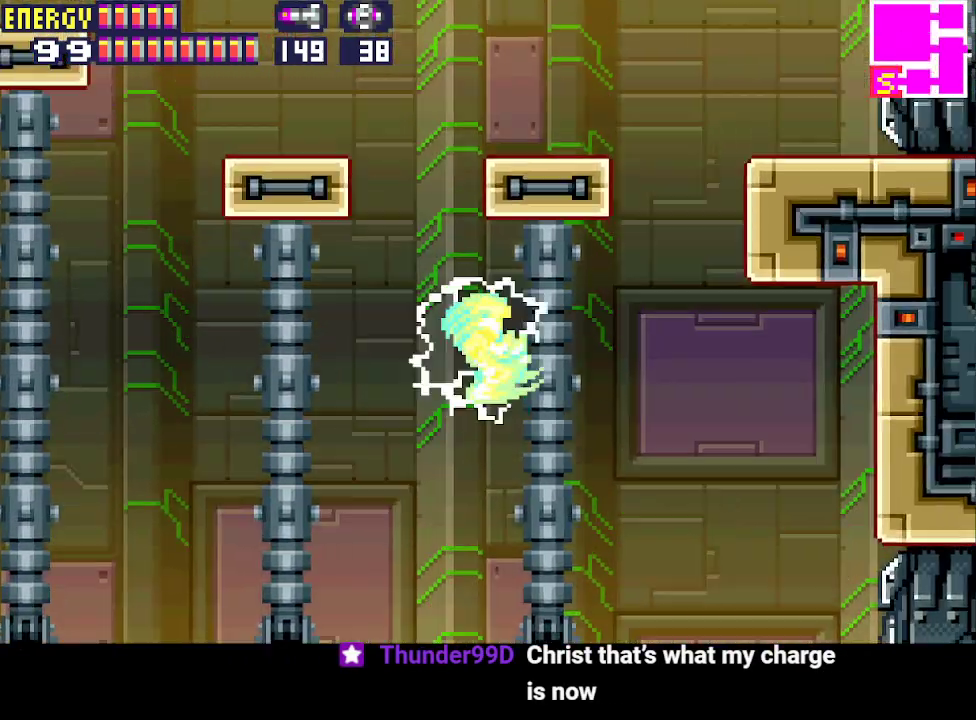
Gameplay with a controller (PlayStation layout); each line is a JSON object with the inputs held at the frame after it. "events" lists button and stick changes between this image and that frame as [ms after this image, input, new state], when the widget could be followed in between. Not read: L3 R3 left_stick right_stick.
{"buttons": ["CIRCLE", "DPAD_RIGHT"], "events": [[33, "CIRCLE", "up"], [300, "CIRCLE", "down"]]}
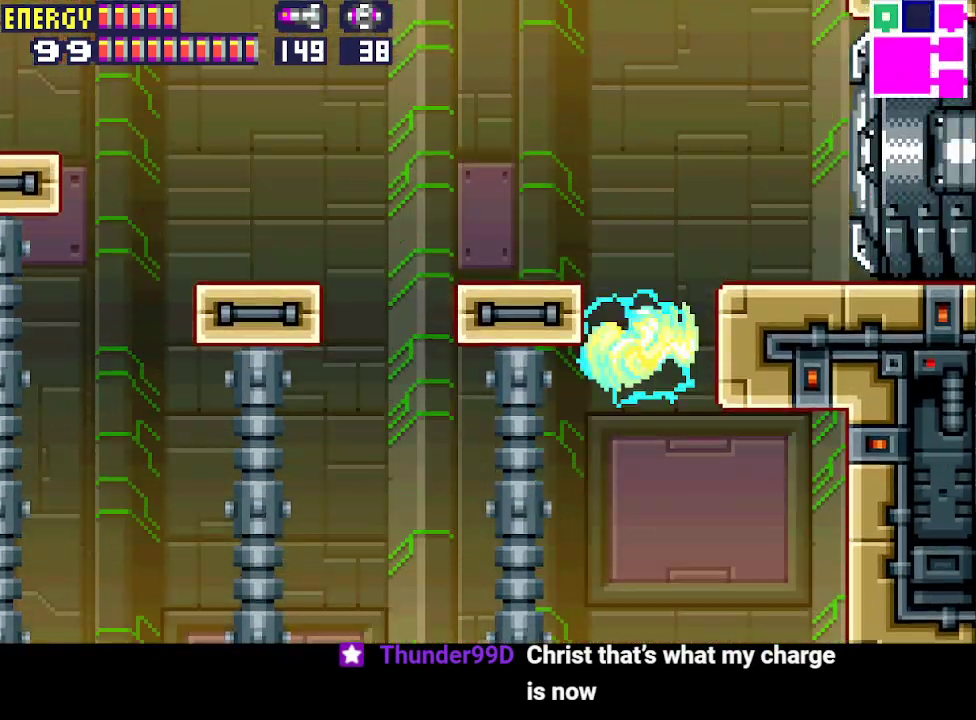
{"buttons": ["DPAD_RIGHT"], "events": [[200, "CIRCLE", "up"], [200, "CROSS", "down"], [300, "CROSS", "up"]]}
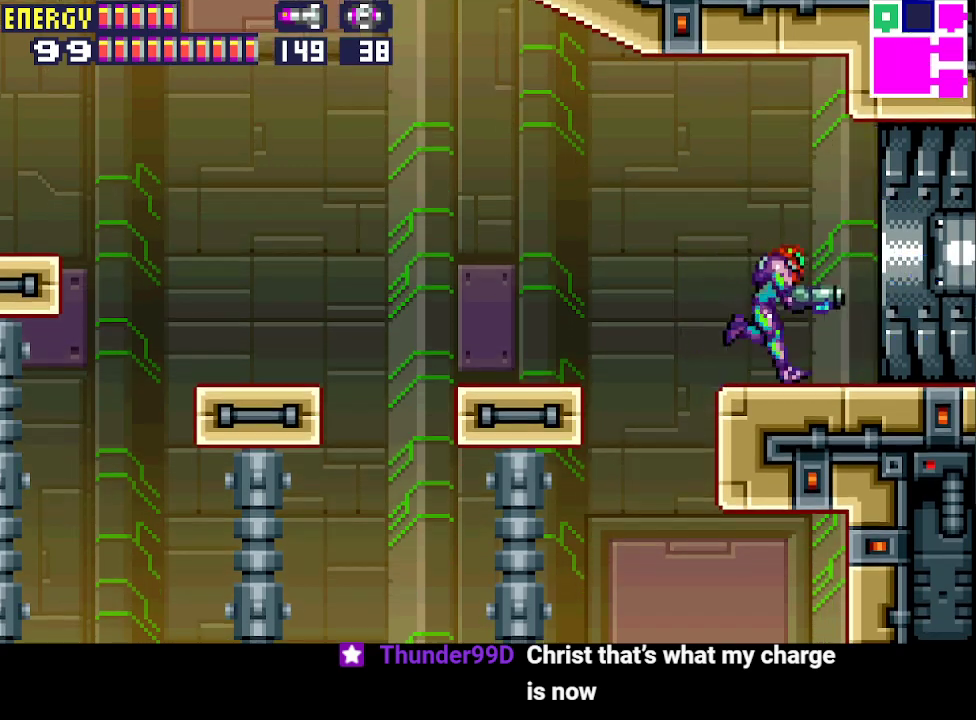
{"buttons": ["R1", "DPAD_RIGHT"], "events": [[67, "R1", "down"]]}
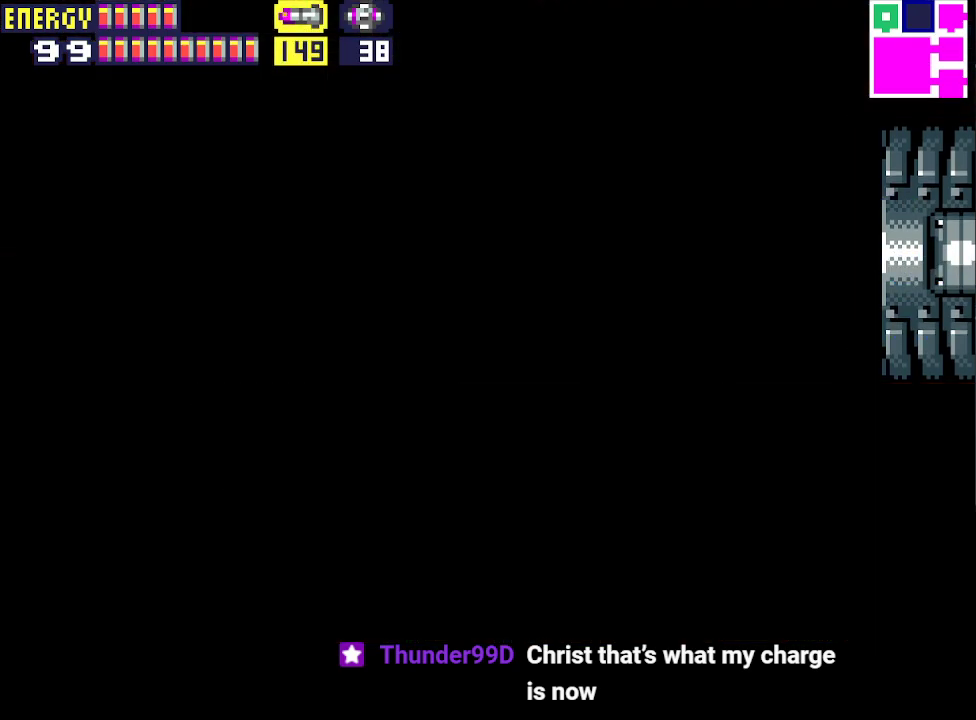
{"buttons": ["R1", "DPAD_RIGHT"], "events": []}
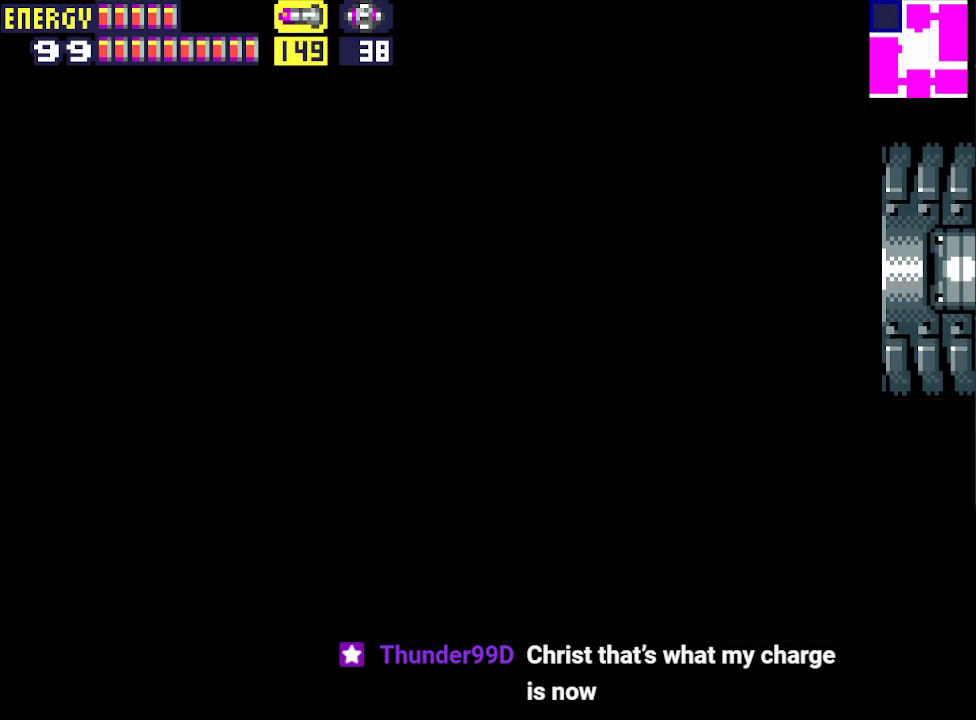
{"buttons": ["R1", "DPAD_RIGHT"], "events": []}
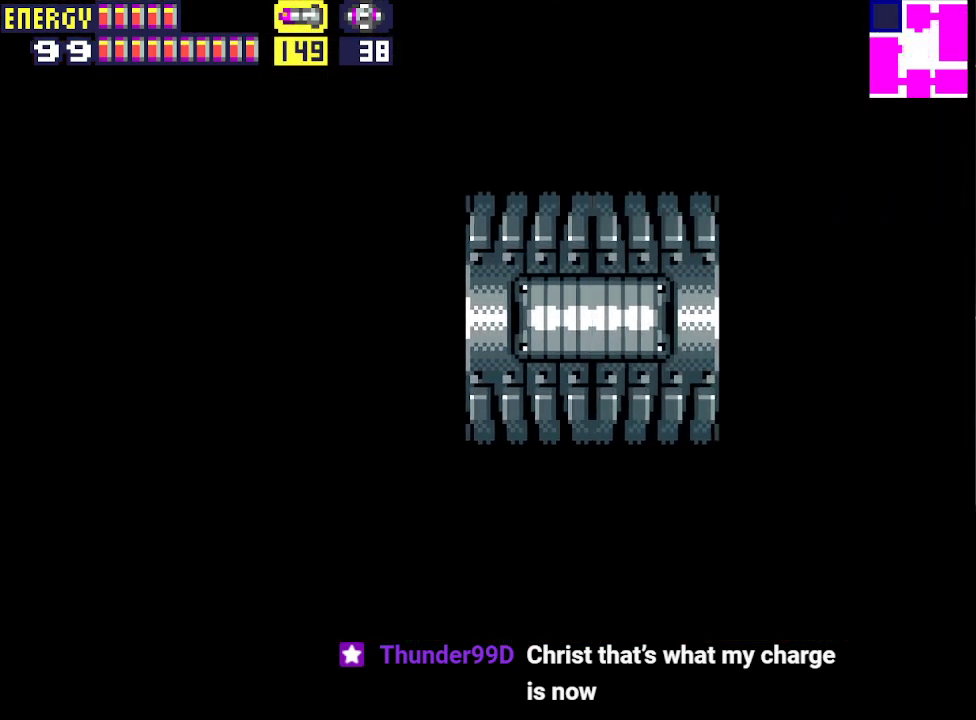
{"buttons": ["R1", "DPAD_RIGHT"], "events": []}
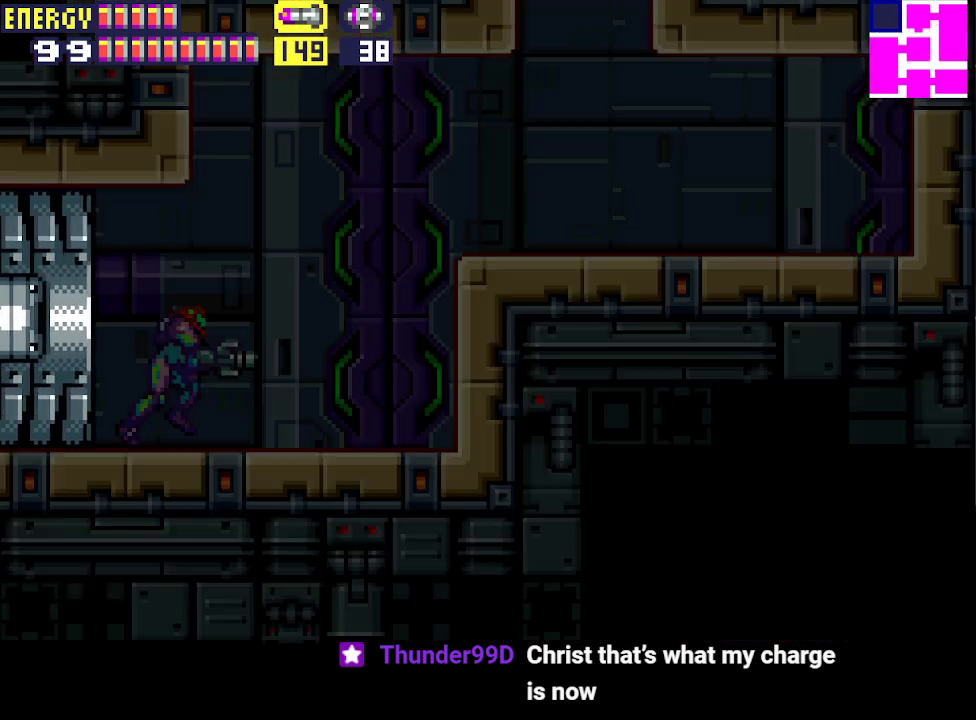
{"buttons": ["CIRCLE", "R1", "DPAD_RIGHT"], "events": [[333, "CIRCLE", "down"]]}
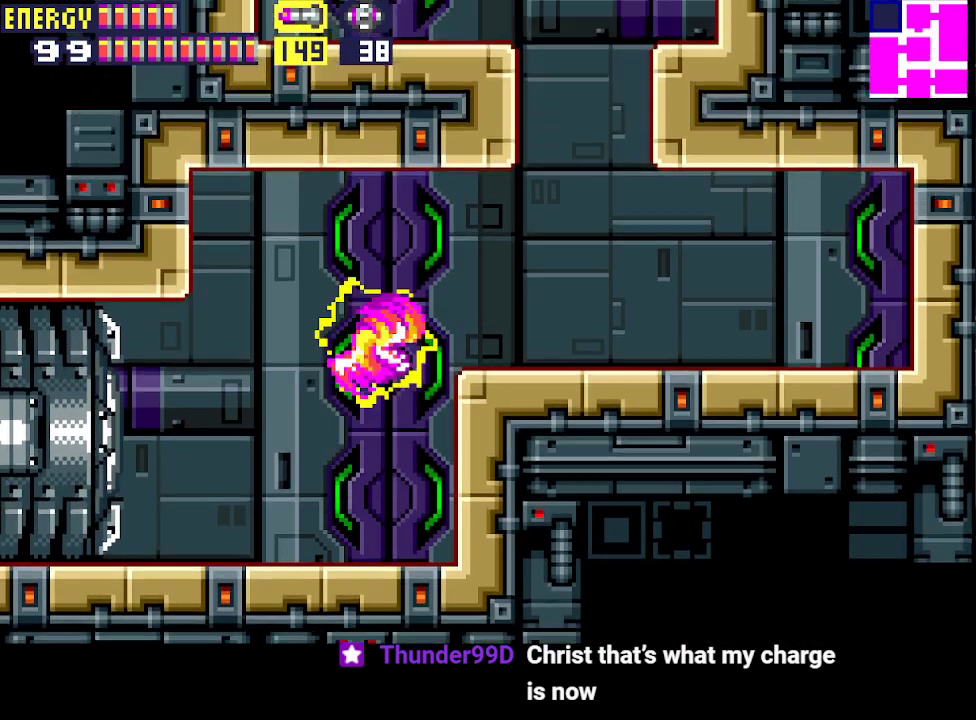
{"buttons": ["CIRCLE", "R1", "DPAD_RIGHT"], "events": [[100, "CIRCLE", "up"], [500, "CIRCLE", "down"]]}
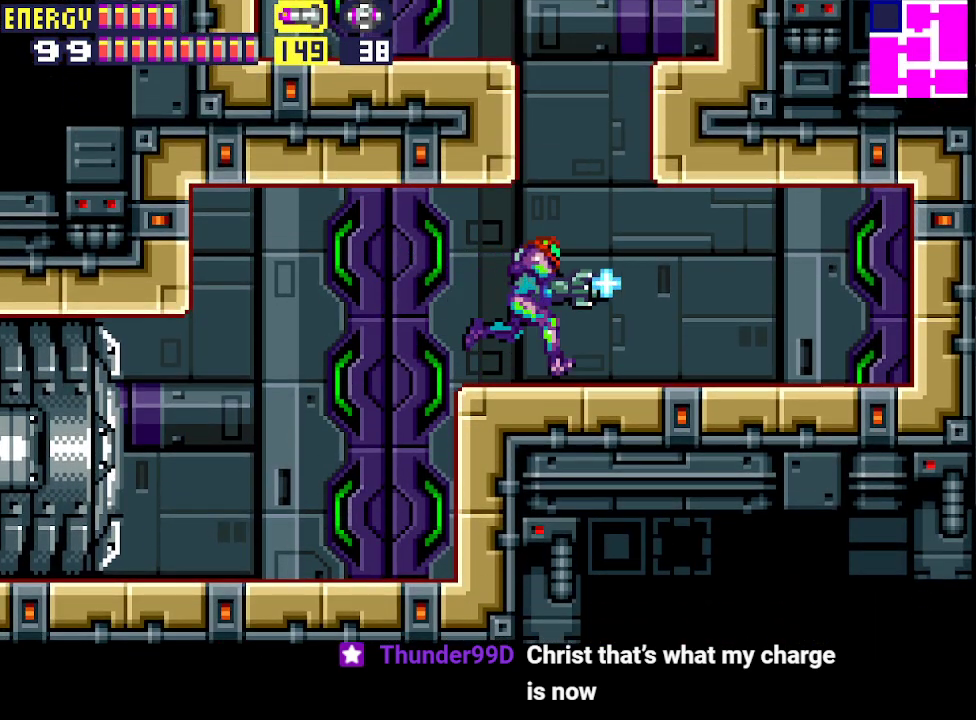
{"buttons": ["R1", "DPAD_LEFT"], "events": [[133, "DPAD_RIGHT", "up"], [200, "DPAD_LEFT", "down"], [467, "CIRCLE", "up"]]}
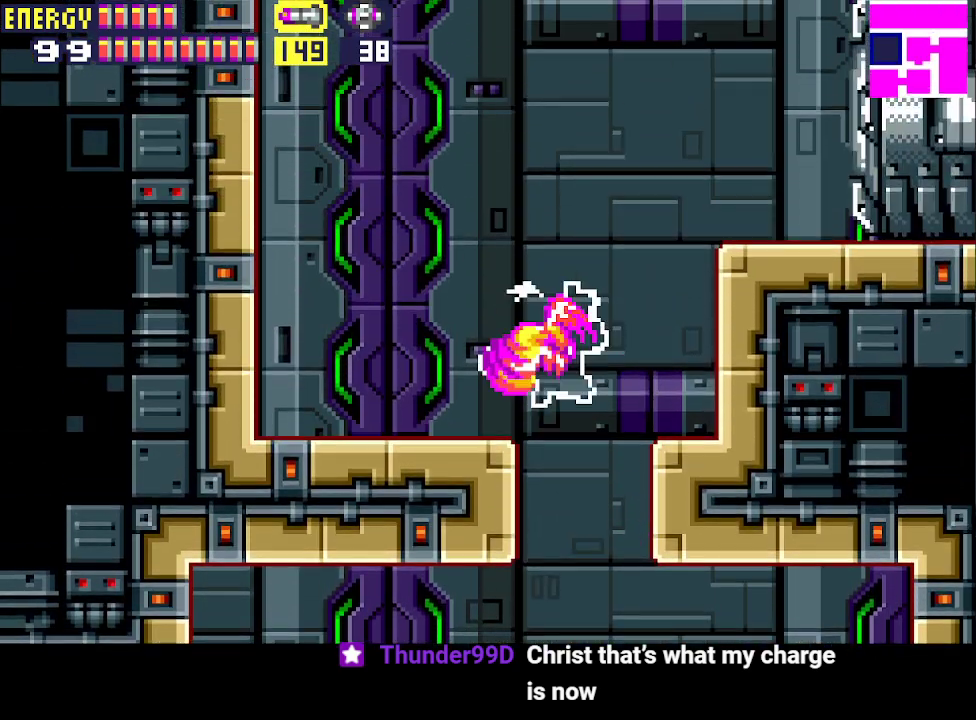
{"buttons": ["CIRCLE", "R1", "DPAD_LEFT"], "events": [[500, "CIRCLE", "down"]]}
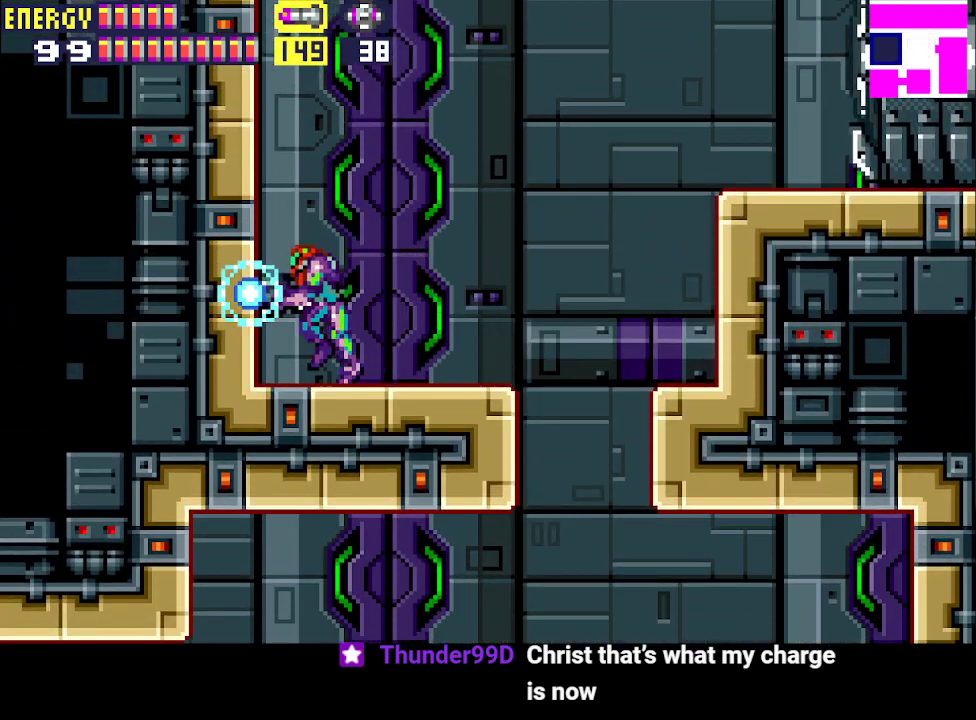
{"buttons": ["R1", "DPAD_LEFT"], "events": [[267, "CIRCLE", "up"], [367, "CROSS", "down"], [500, "CROSS", "up"]]}
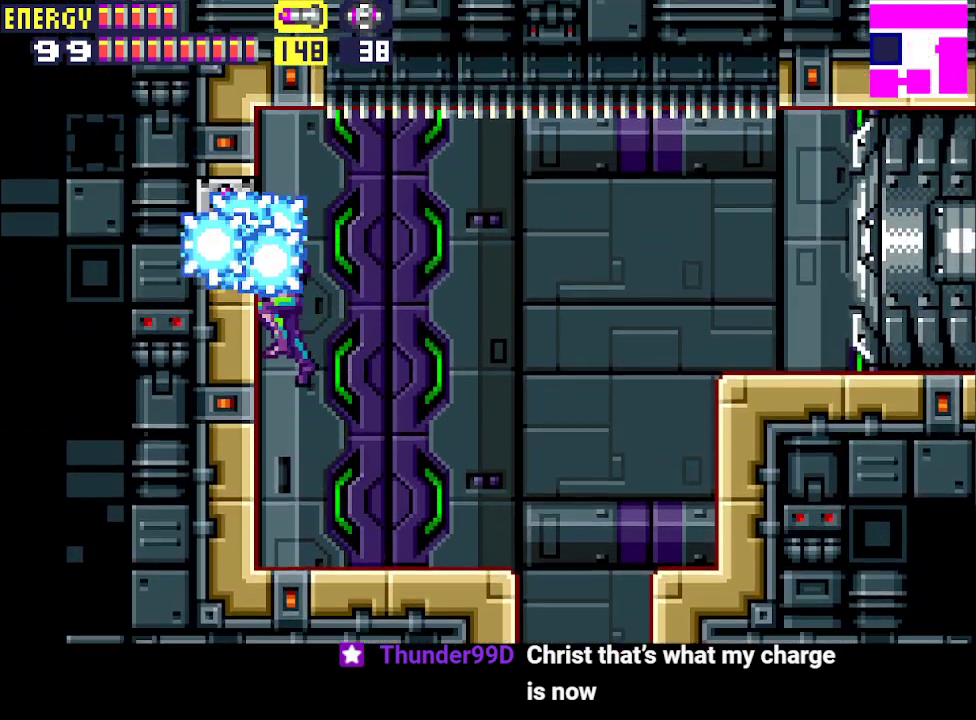
{"buttons": ["DPAD_LEFT"], "events": [[33, "R1", "up"], [233, "CIRCLE", "down"], [467, "CIRCLE", "up"]]}
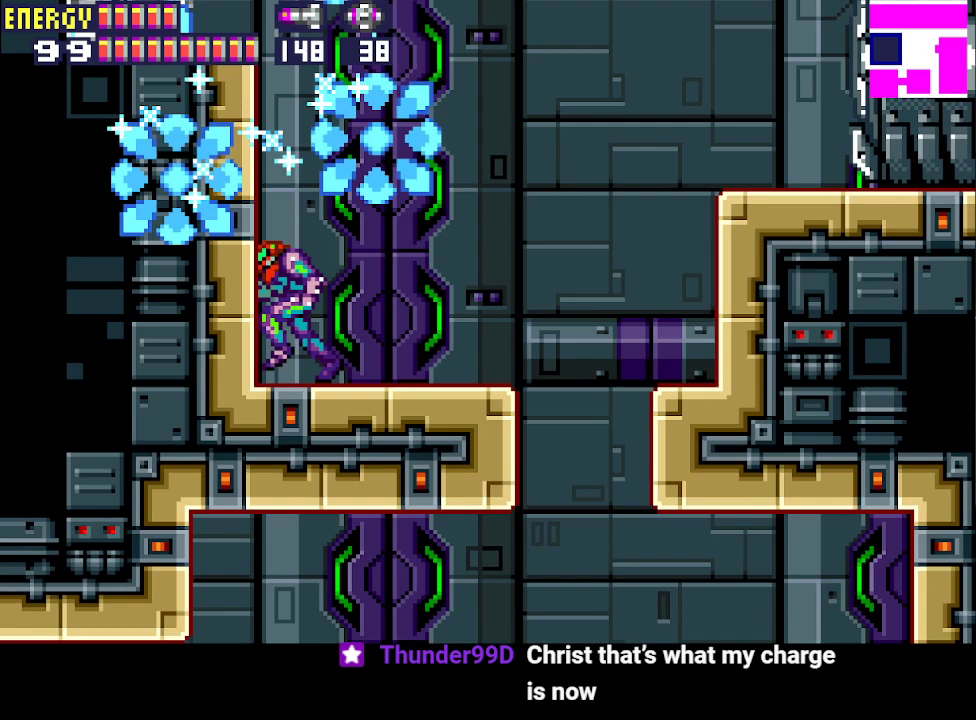
{"buttons": ["DPAD_LEFT"], "events": [[67, "CIRCLE", "down"], [300, "CIRCLE", "up"]]}
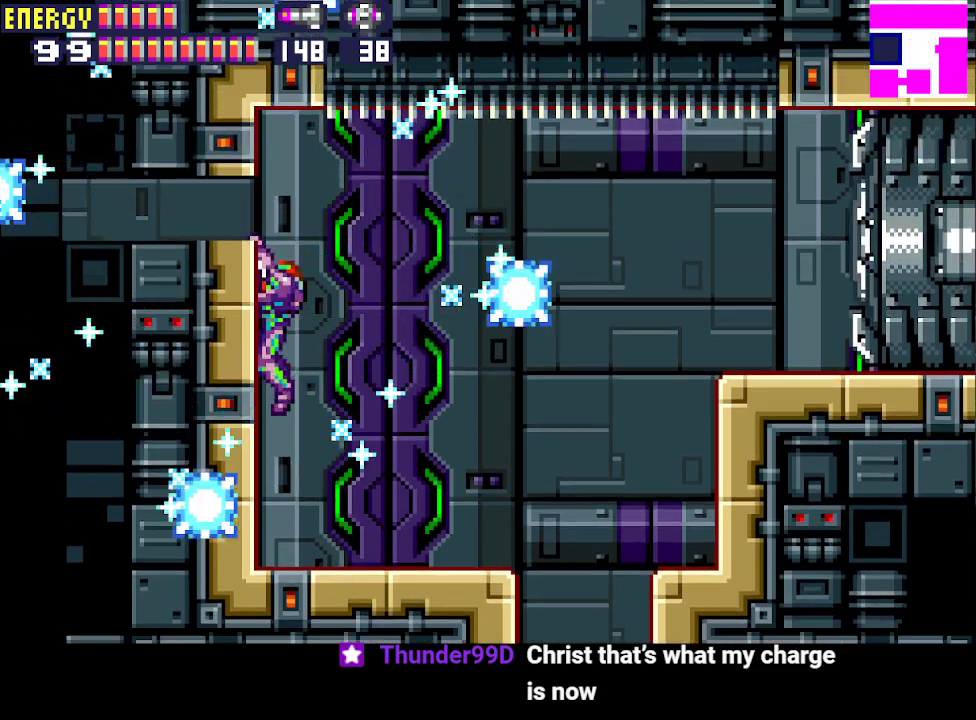
{"buttons": ["R1", "DPAD_LEFT"], "events": [[33, "CIRCLE", "down"], [133, "CIRCLE", "up"], [467, "R1", "down"]]}
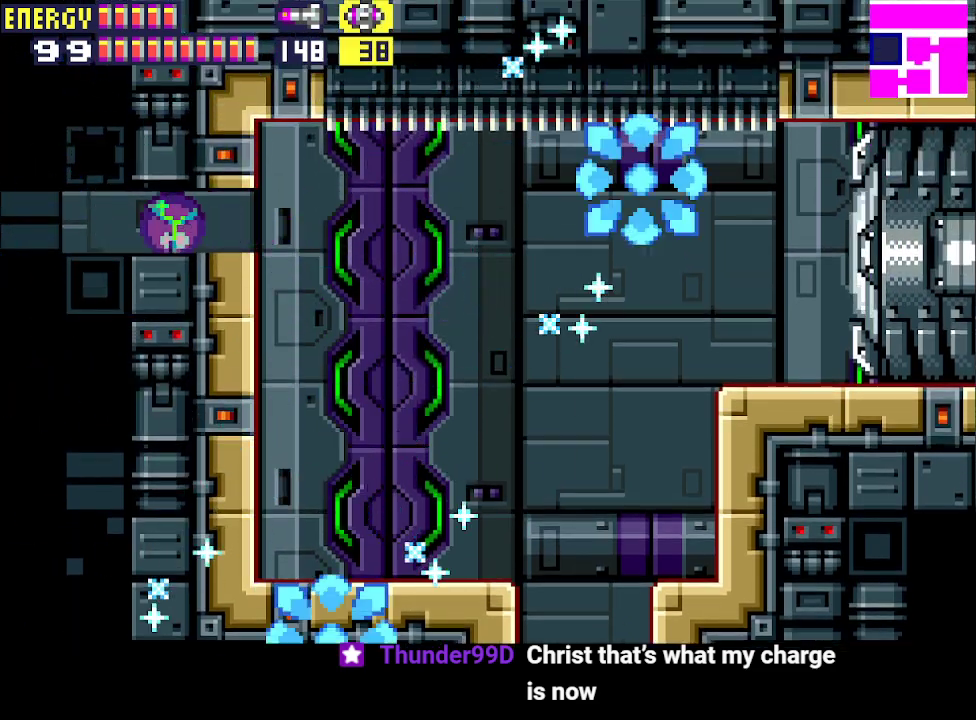
{"buttons": ["R1", "DPAD_LEFT"], "events": []}
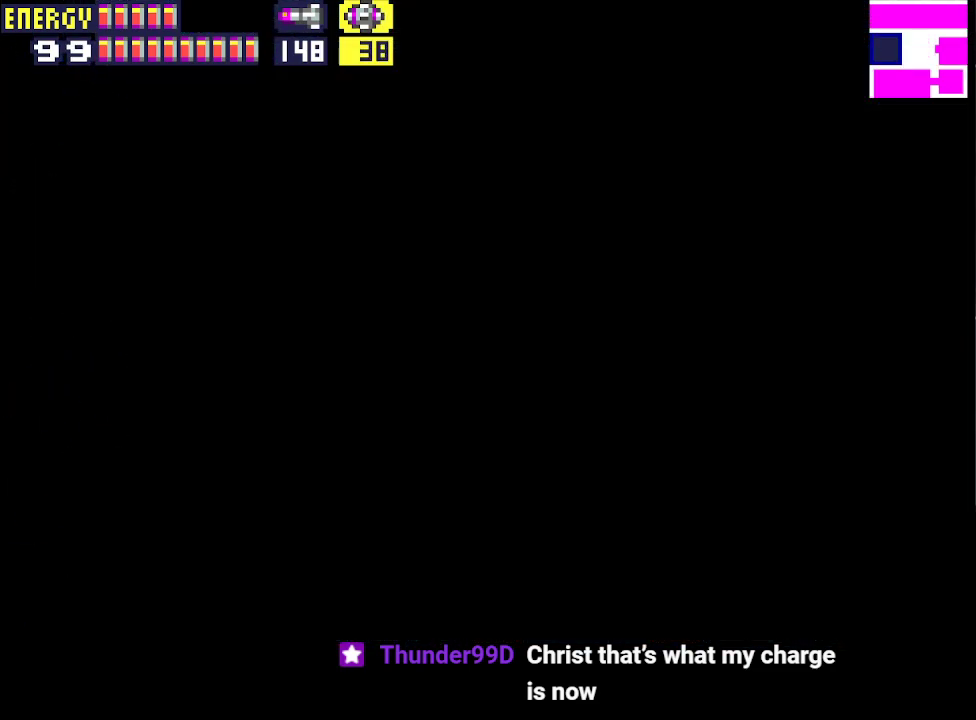
{"buttons": ["DPAD_LEFT"], "events": [[333, "CROSS", "down"], [467, "CROSS", "up"], [500, "R1", "up"]]}
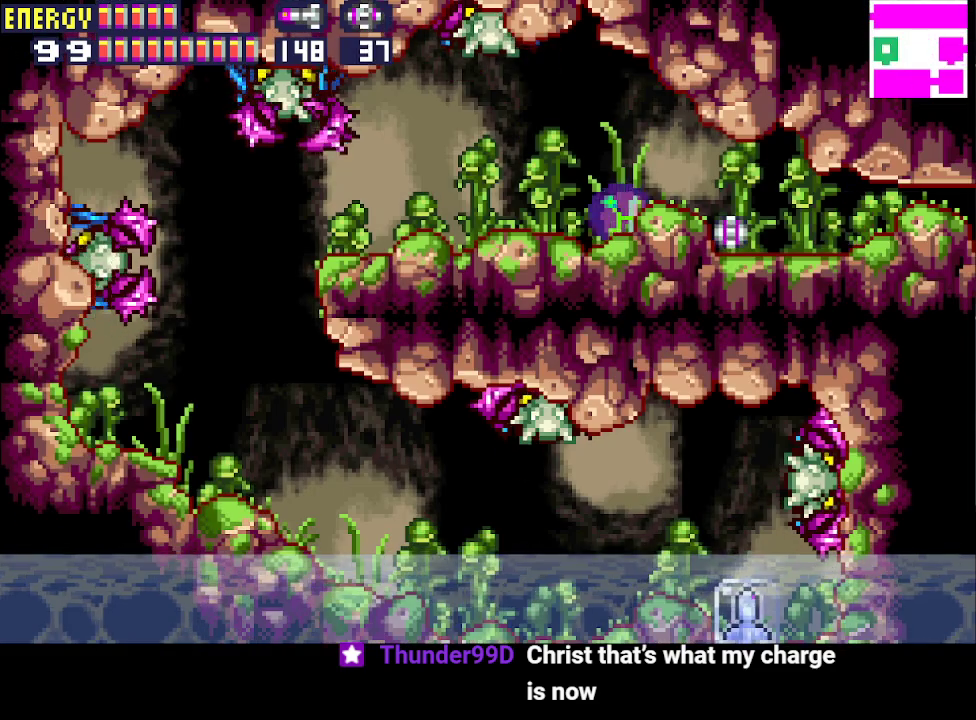
{"buttons": [], "events": [[500, "DPAD_LEFT", "up"]]}
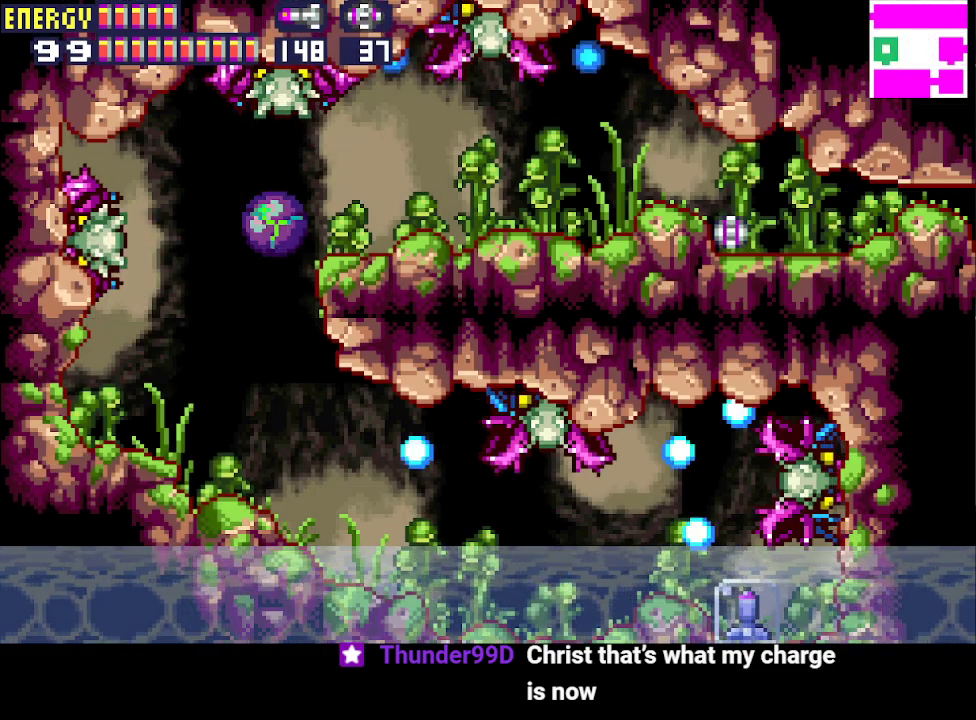
{"buttons": ["DPAD_UP", "DPAD_RIGHT"], "events": [[67, "DPAD_RIGHT", "down"], [400, "DPAD_UP", "down"]]}
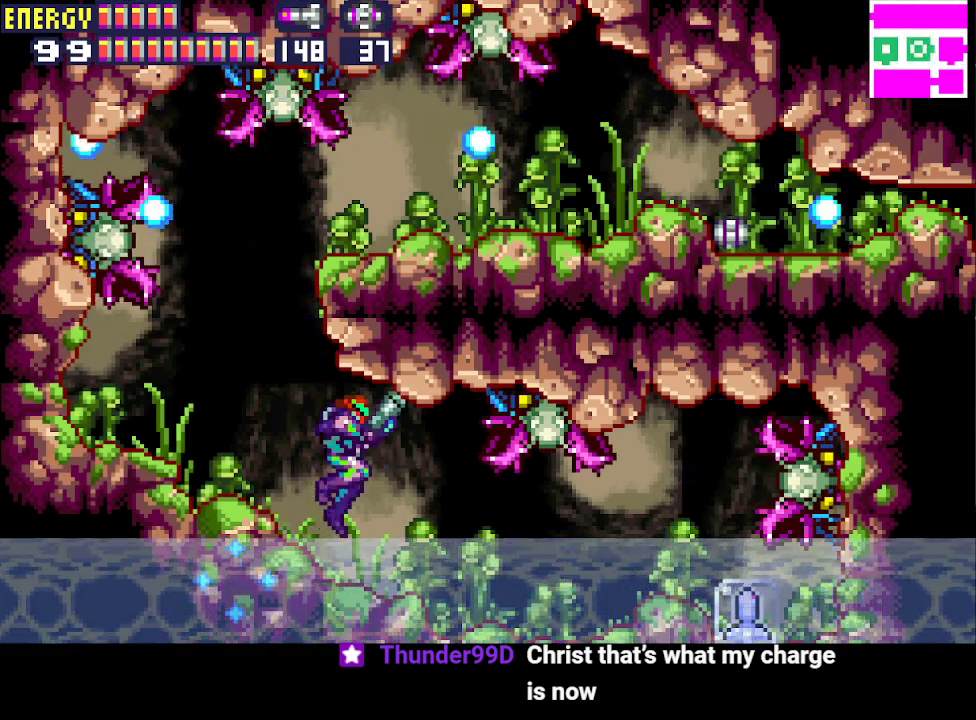
{"buttons": ["DPAD_RIGHT"], "events": [[33, "DPAD_UP", "up"]]}
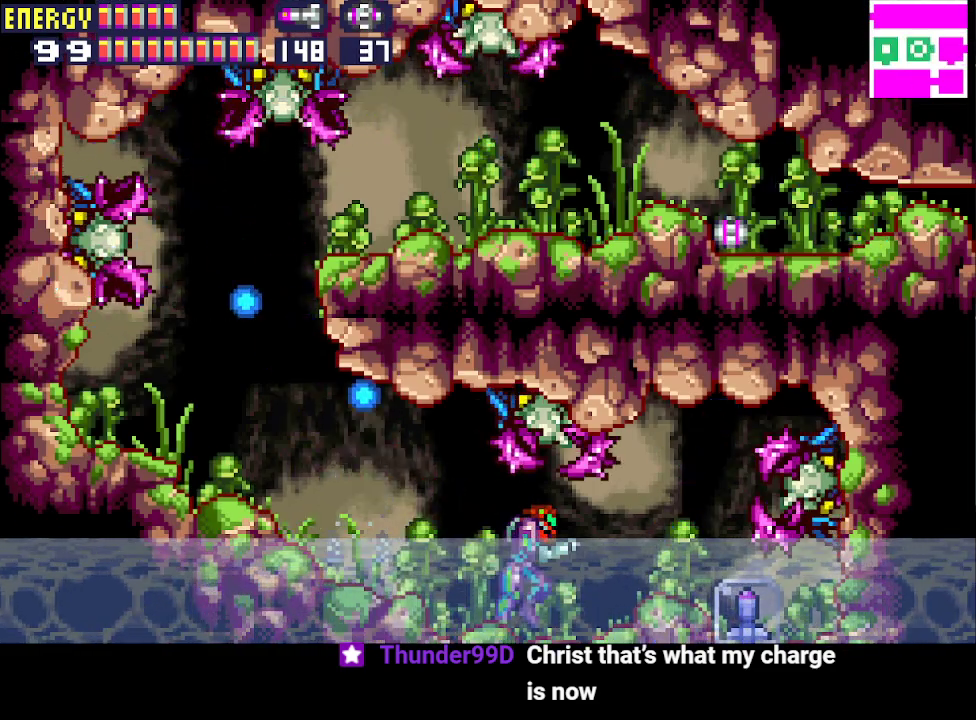
{"buttons": ["DPAD_RIGHT"], "events": []}
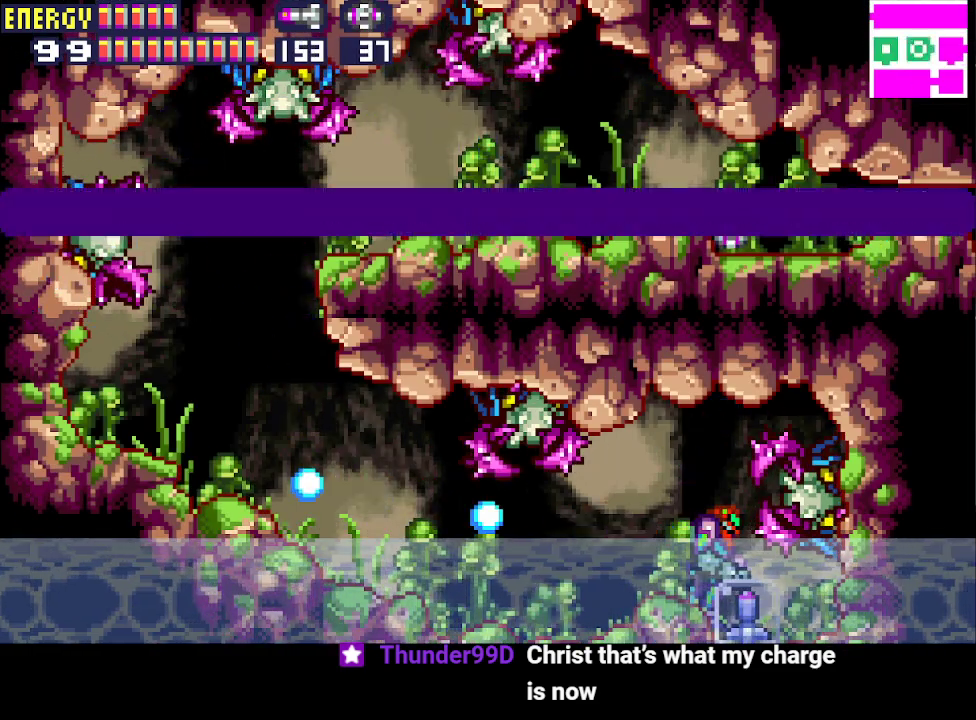
{"buttons": ["CROSS", "CIRCLE", "DPAD_LEFT"], "events": [[67, "DPAD_RIGHT", "up"], [167, "DPAD_LEFT", "down"], [267, "CIRCLE", "down"], [267, "CROSS", "down"], [367, "CROSS", "up"], [400, "CIRCLE", "up"], [433, "CIRCLE", "down"], [433, "CROSS", "down"]]}
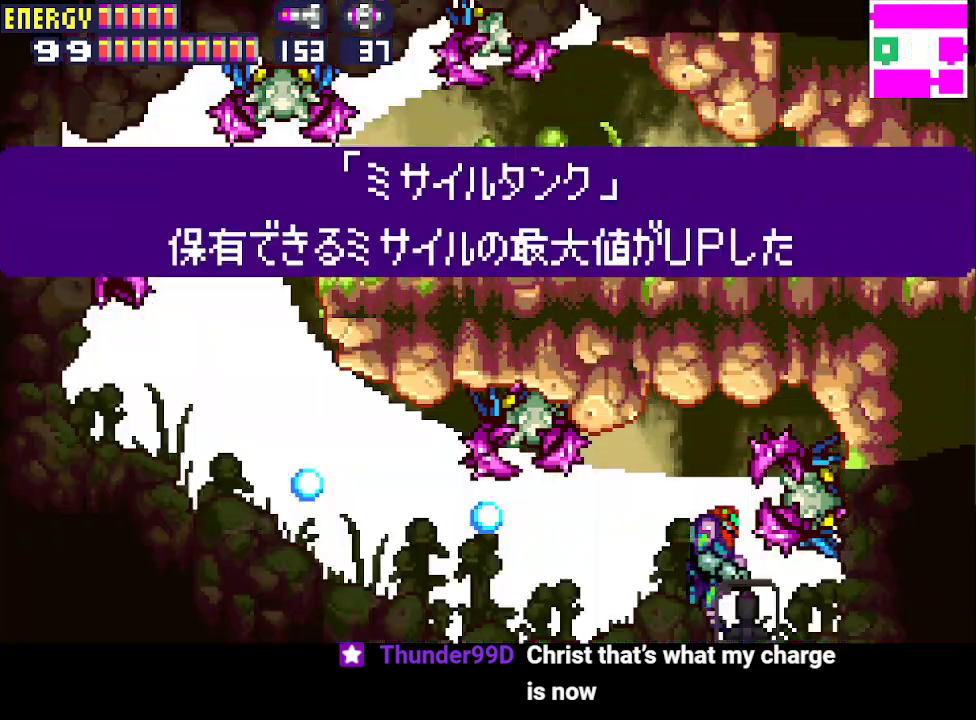
{"buttons": ["CIRCLE", "DPAD_LEFT"], "events": [[33, "CIRCLE", "up"], [33, "CROSS", "up"], [100, "CIRCLE", "down"], [100, "CROSS", "down"], [167, "CIRCLE", "up"], [167, "CROSS", "up"], [233, "CIRCLE", "down"], [233, "CROSS", "down"], [300, "CROSS", "up"], [333, "CIRCLE", "up"], [367, "CIRCLE", "down"], [400, "CROSS", "down"], [433, "CROSS", "up"], [467, "CIRCLE", "up"], [500, "CIRCLE", "down"]]}
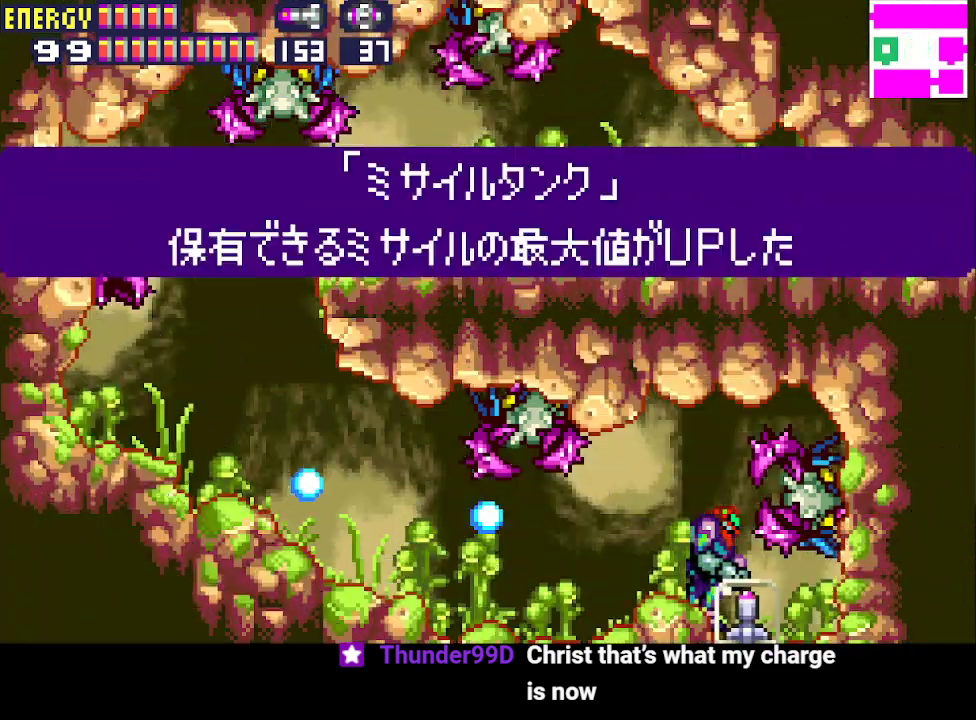
{"buttons": ["CROSS", "DPAD_LEFT"], "events": [[33, "CROSS", "down"], [100, "CIRCLE", "up"], [100, "CROSS", "up"], [167, "CROSS", "down"], [267, "CROSS", "up"], [333, "CROSS", "down"], [400, "CROSS", "up"], [467, "CROSS", "down"]]}
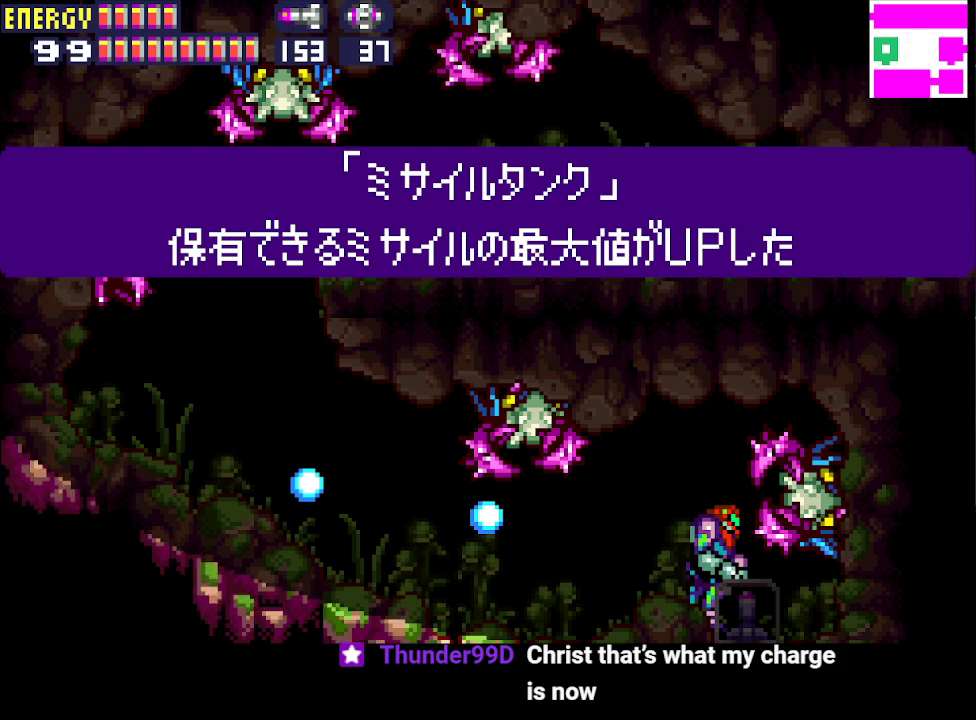
{"buttons": ["DPAD_LEFT"], "events": [[33, "CROSS", "up"], [100, "CROSS", "down"], [167, "CROSS", "up"]]}
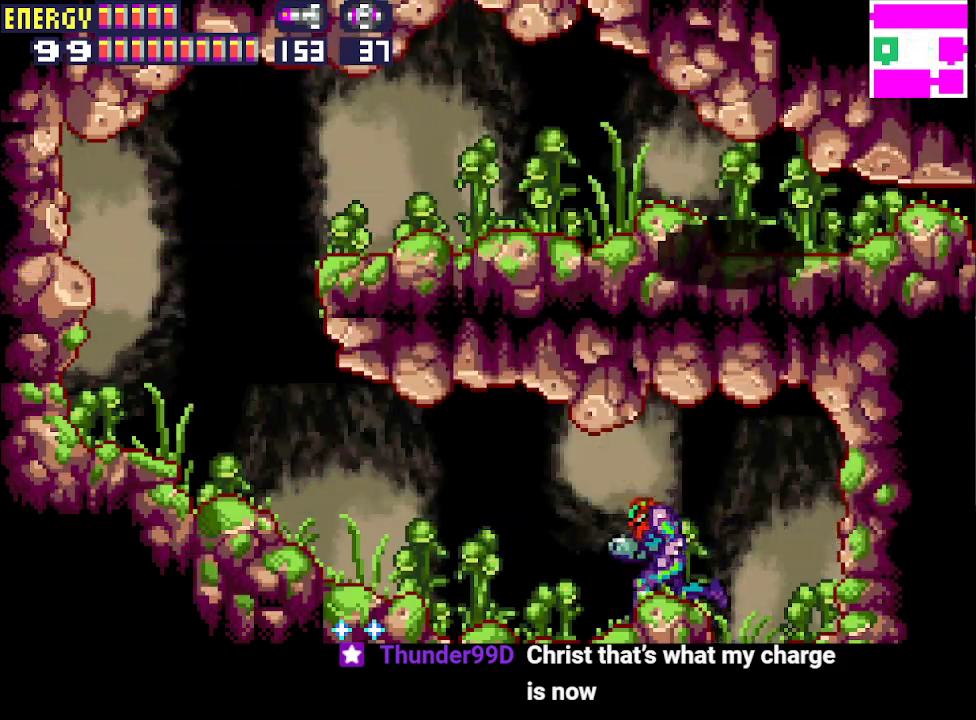
{"buttons": ["CIRCLE", "DPAD_LEFT"], "events": [[433, "CIRCLE", "down"]]}
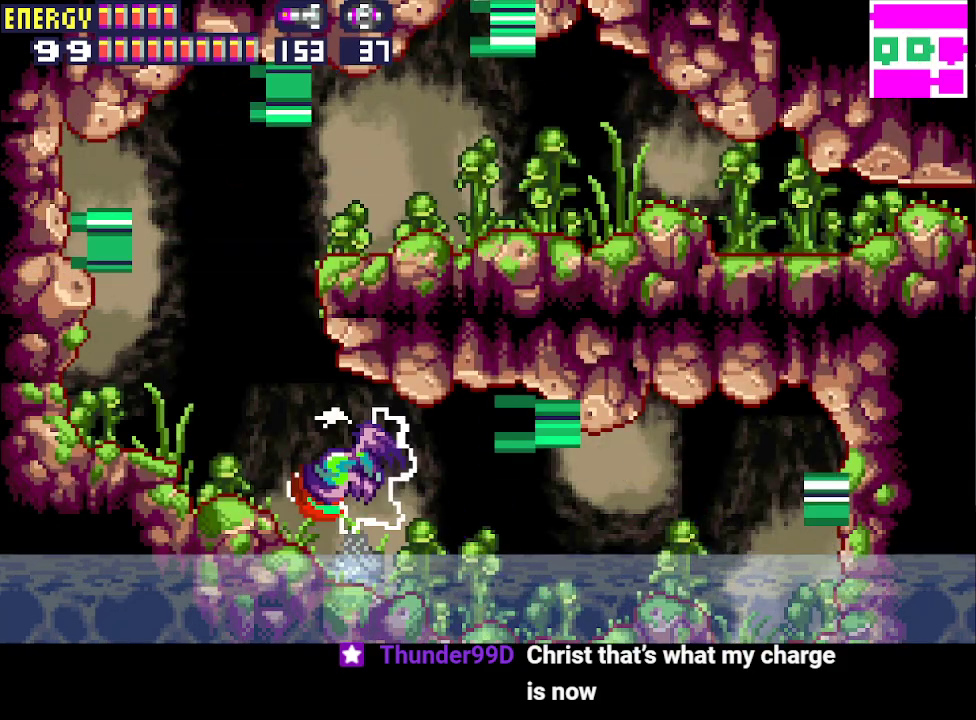
{"buttons": [], "events": [[33, "DPAD_LEFT", "up"], [100, "DPAD_RIGHT", "down"], [433, "CIRCLE", "up"], [467, "DPAD_RIGHT", "up"]]}
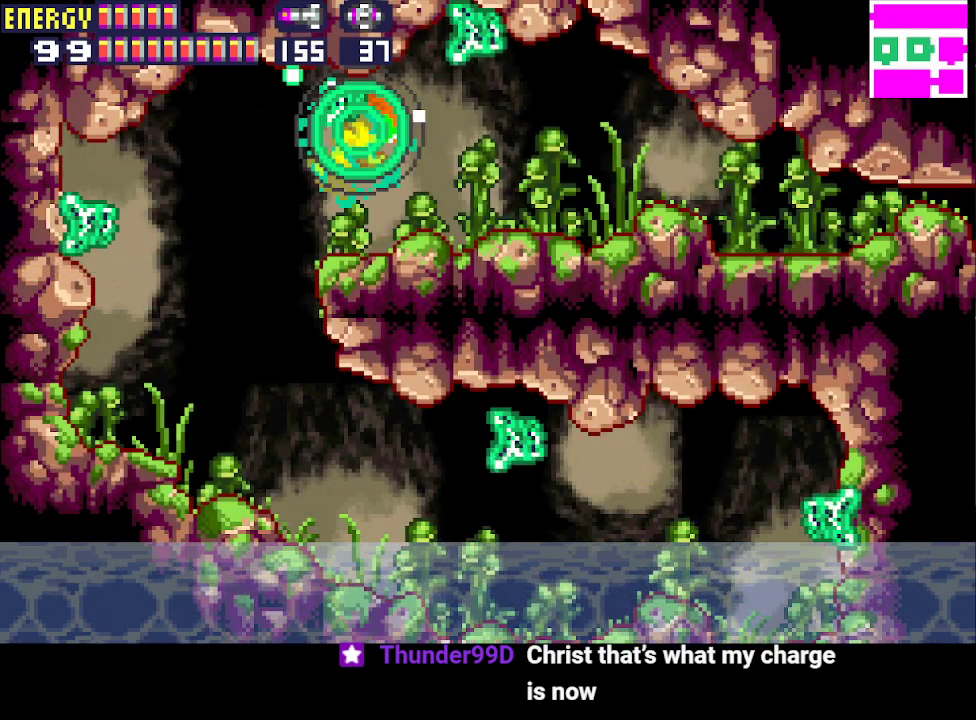
{"buttons": ["DPAD_RIGHT"], "events": [[33, "DPAD_DOWN", "down"], [133, "DPAD_DOWN", "up"], [167, "DPAD_DOWN", "down"], [200, "DPAD_RIGHT", "down"], [367, "DPAD_DOWN", "up"]]}
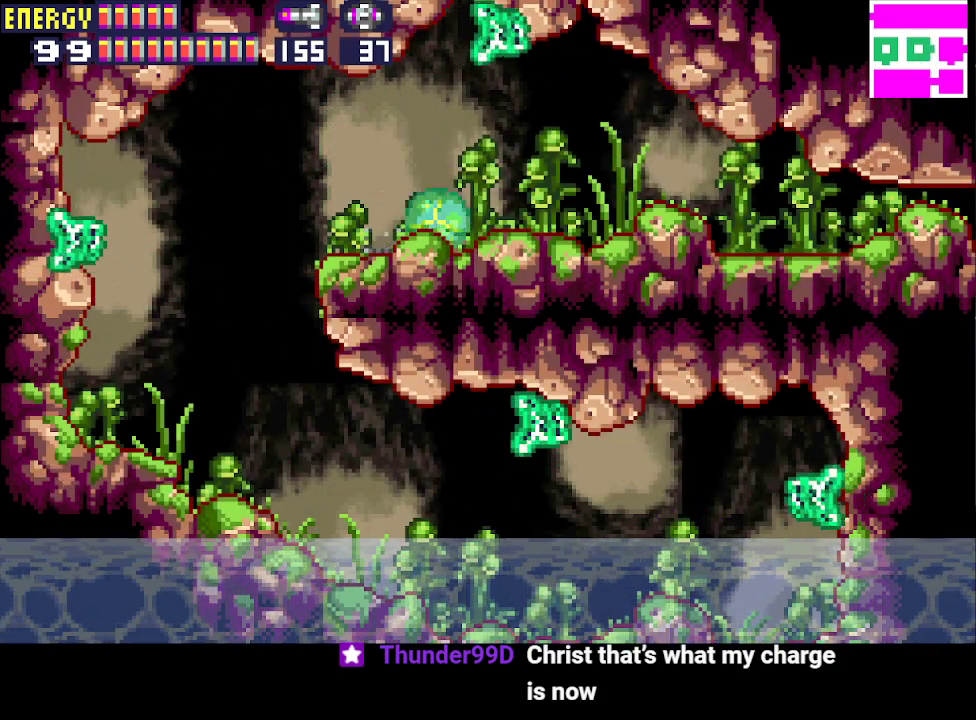
{"buttons": ["DPAD_RIGHT"], "events": []}
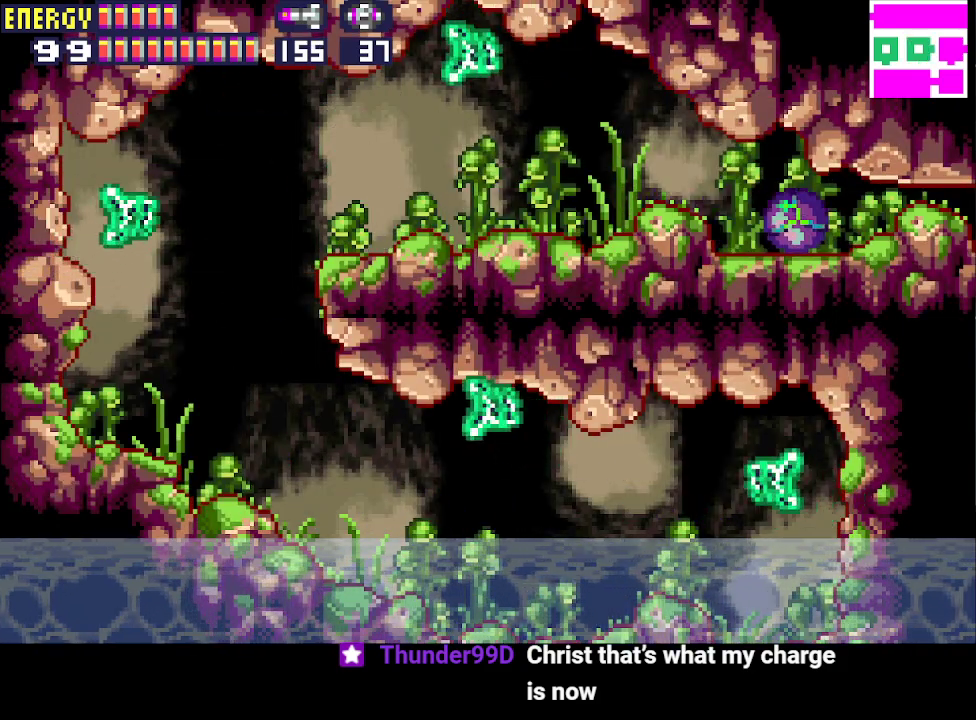
{"buttons": ["DPAD_RIGHT"], "events": []}
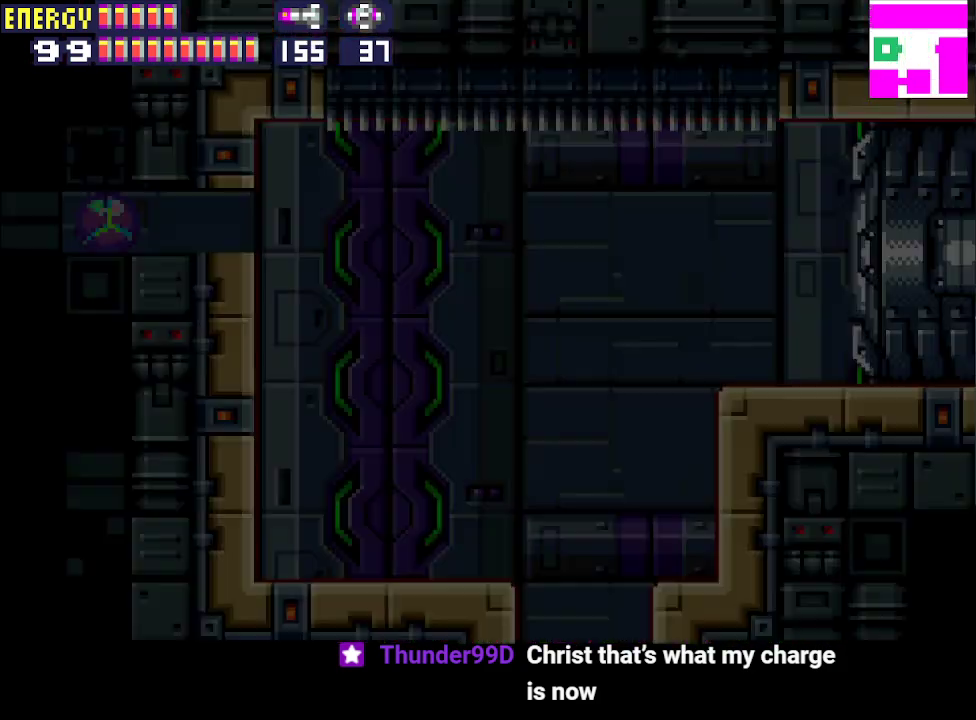
{"buttons": ["DPAD_RIGHT"], "events": []}